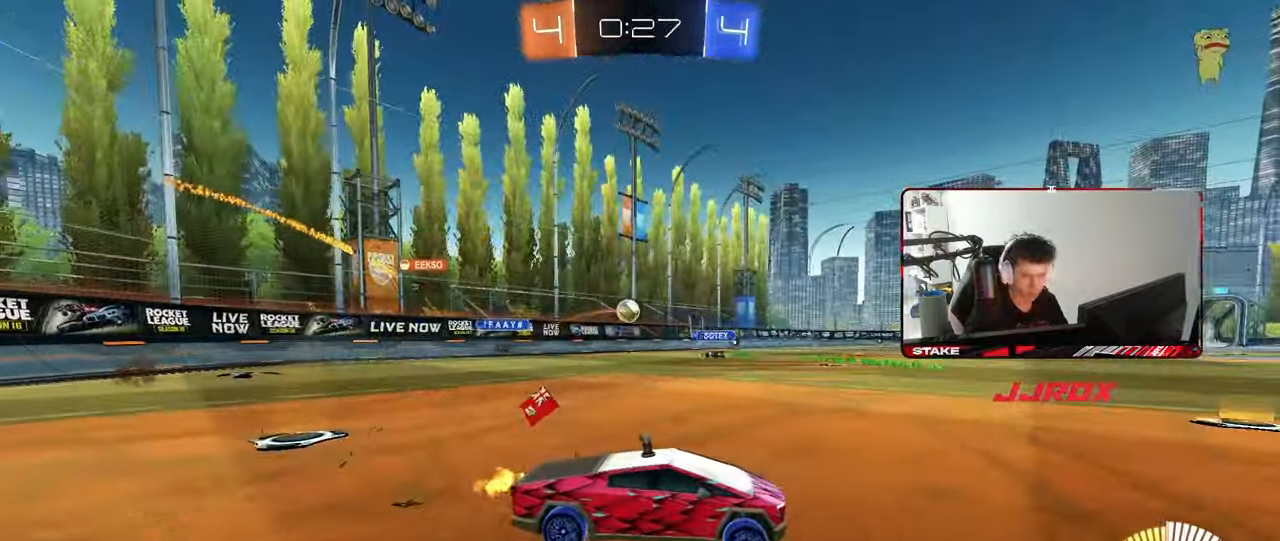
Gameplay with keyboard and mouse; each line is a JSON object with the keys and mouse buttons held at the frame after it. "events" lists presses ("down") and releases ("up") of "1", "2", "3", "4", "5", "a", "alt", "c", "caps_lock", "ctrl", "d", "e", "f", "g", "q", "r", "s", "shift", "space", "t", "tab", "v", "w", "x", "z", "mouse_left", "mouse_wheel" and "mouse_right" between this image and that frame as [ms after this image, input, new state], when the widget could be followed in between. "mouse_left", "mouse_wheel", "mouse_right" = the "left", "wheel", "right" buttons of the "mouse" list. No other keys are recorded. "wheel" means that the mouse wheel is clicked or scrolled. "mouse_move" is the direction in which the mouse moves at that frame (one of eight, or "still"), when it could be read.
{"keys": ["w"], "mouse": [], "mouse_move": "still", "events": [[83, "shift", "up"], [217, "a", "up"], [367, "a", "down"], [500, "a", "up"]]}
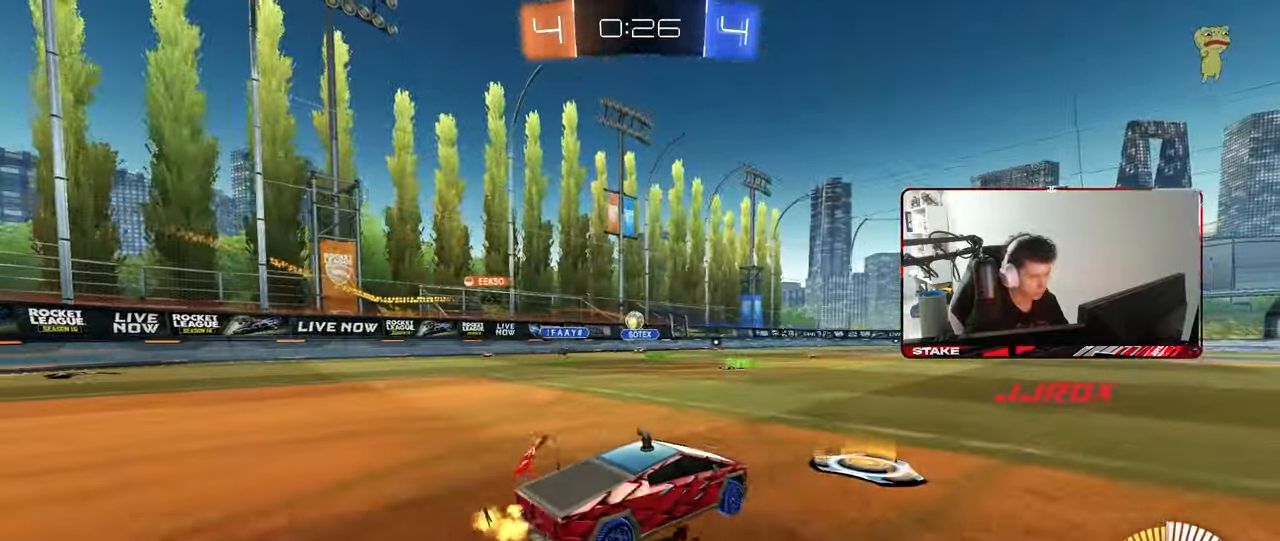
{"keys": ["w"], "mouse": [], "mouse_move": "still", "events": [[200, "a", "down"], [200, "mouse_left", "down"], [433, "a", "up"], [483, "mouse_left", "up"]]}
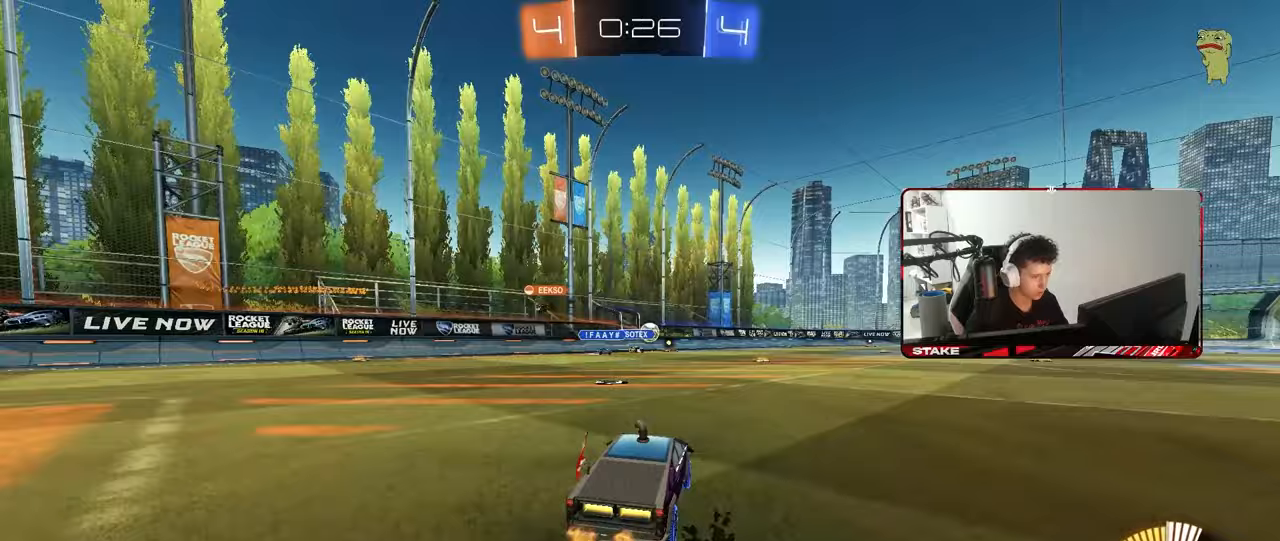
{"keys": ["d", "shift", "w"], "mouse": ["left"], "mouse_move": "still", "events": [[67, "d", "down"], [400, "d", "up"], [400, "mouse_left", "down"], [400, "mouse_right", "down"], [450, "d", "down"], [450, "shift", "down"], [500, "mouse_right", "up"]]}
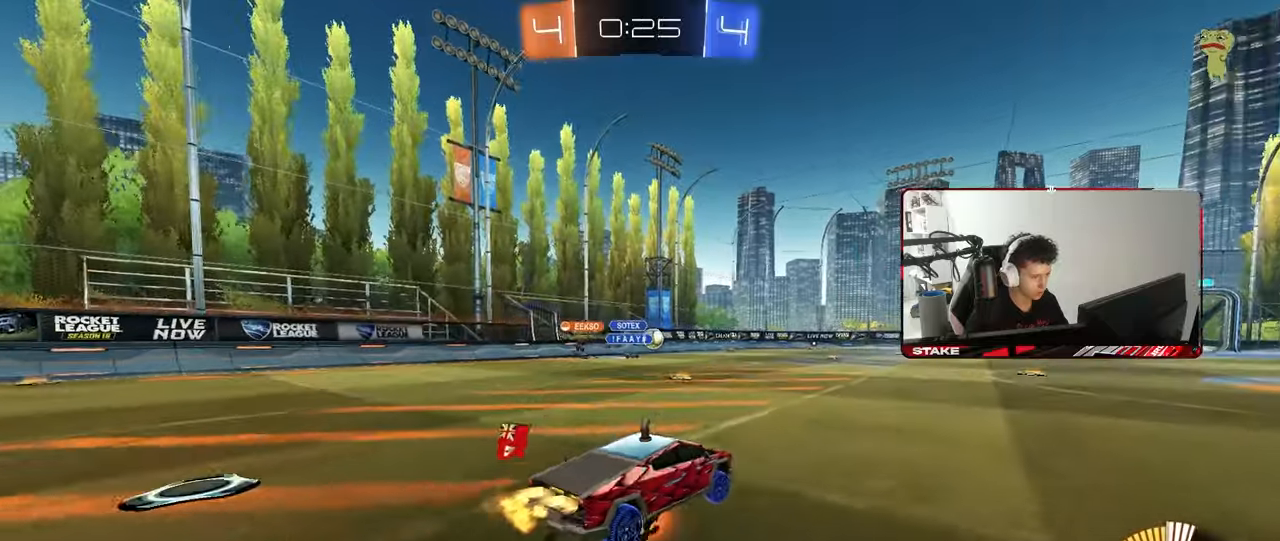
{"keys": ["d", "s", "shift"], "mouse": [], "mouse_move": "still", "events": [[33, "mouse_right", "down"], [33, "s", "down"], [33, "w", "up"], [217, "mouse_right", "up"], [267, "mouse_left", "up"], [417, "s", "up"], [467, "s", "down"]]}
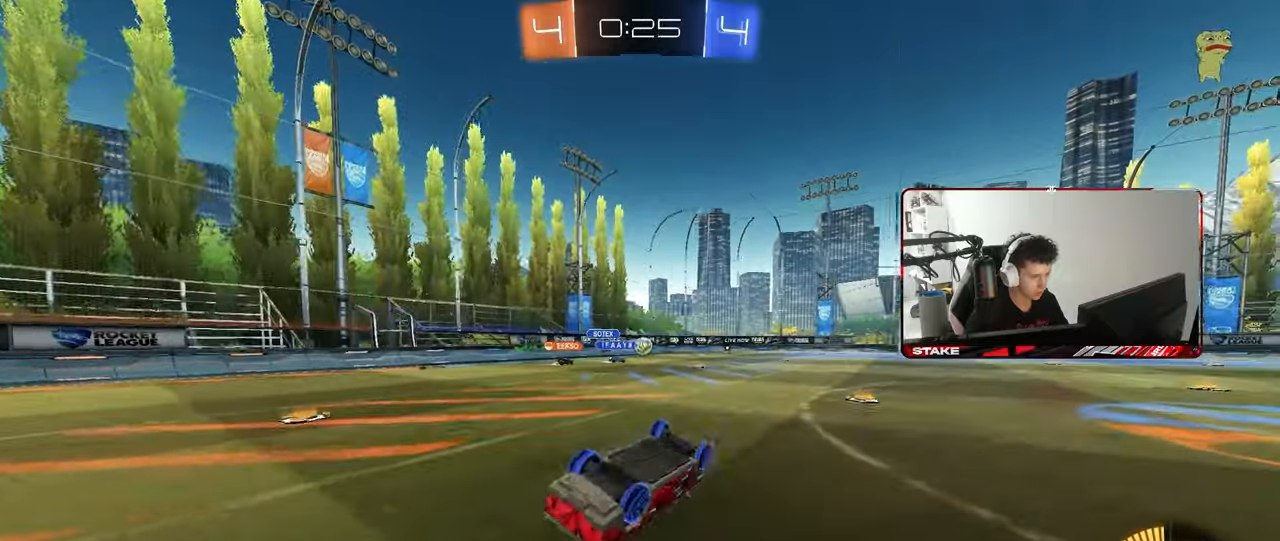
{"keys": [], "mouse": [], "mouse_move": "still", "events": [[283, "s", "up"], [333, "shift", "up"], [433, "d", "up"]]}
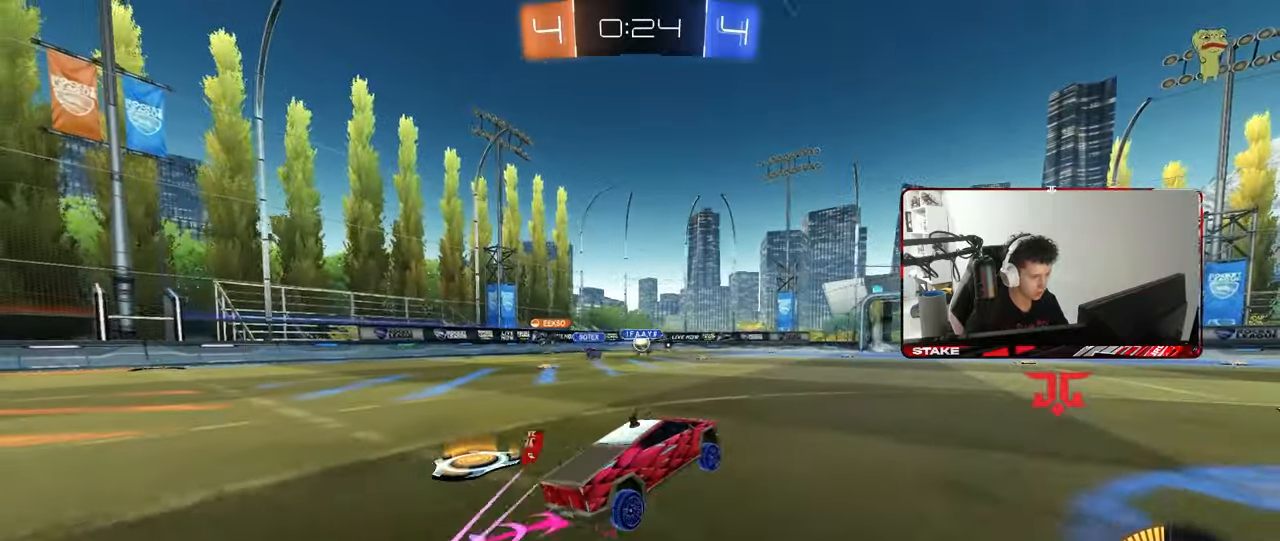
{"keys": ["w"], "mouse": [], "mouse_move": "still", "events": [[17, "d", "down"], [117, "w", "down"], [300, "w", "up"], [350, "d", "up"], [400, "w", "down"]]}
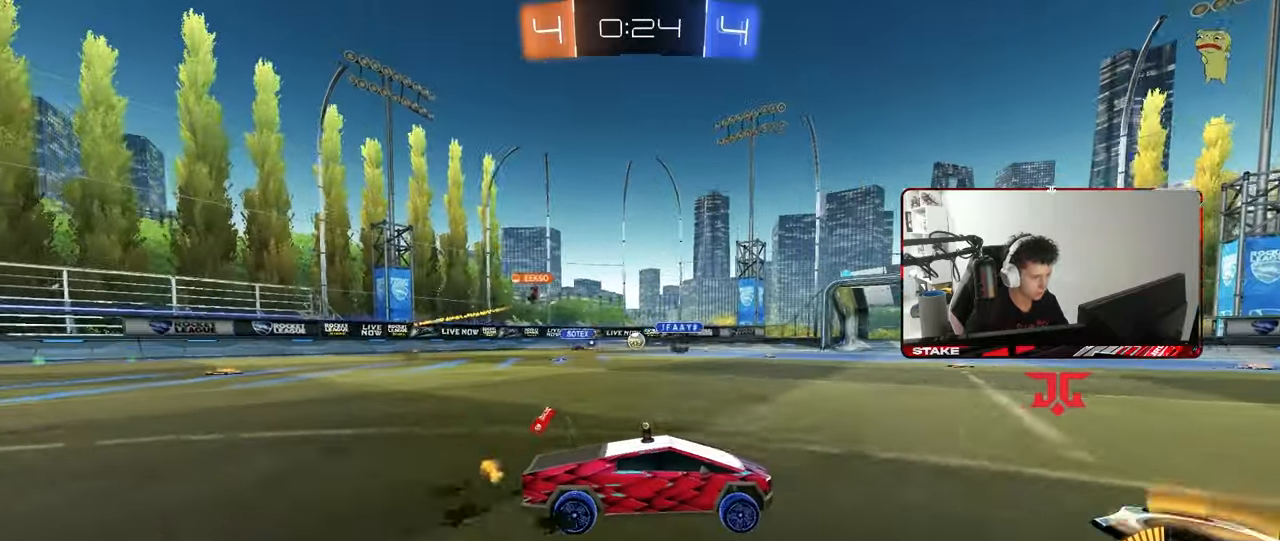
{"keys": [], "mouse": [], "mouse_move": "still", "events": [[183, "d", "down"], [267, "d", "up"], [267, "w", "up"]]}
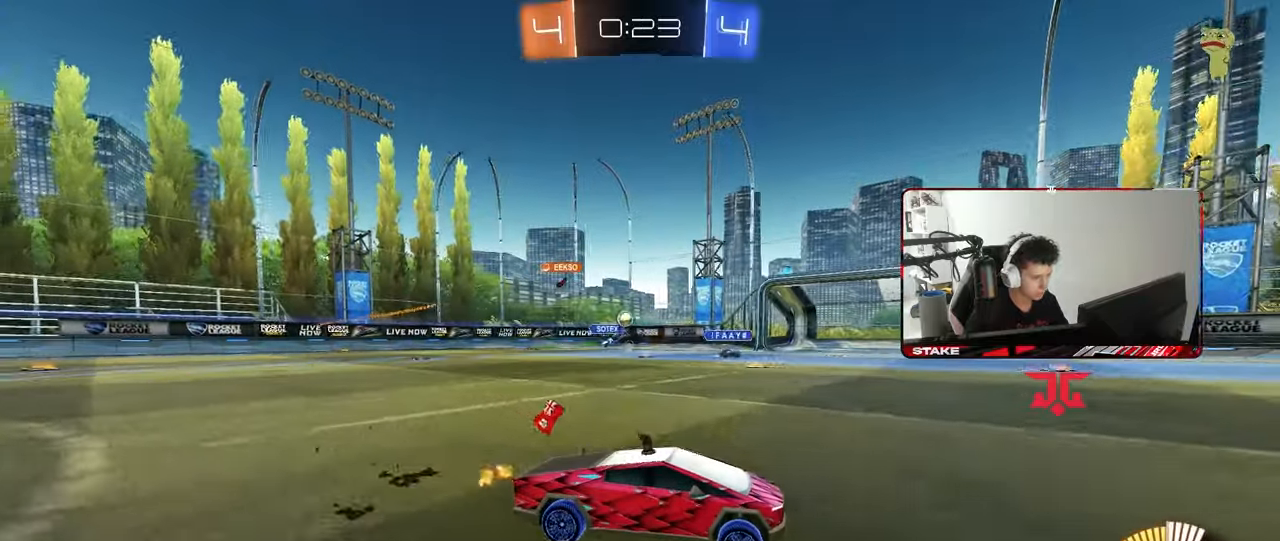
{"keys": ["a", "w"], "mouse": [], "mouse_move": "still", "events": [[100, "a", "down"], [100, "shift", "down"], [200, "shift", "up"], [200, "w", "down"], [383, "shift", "down"], [483, "shift", "up"]]}
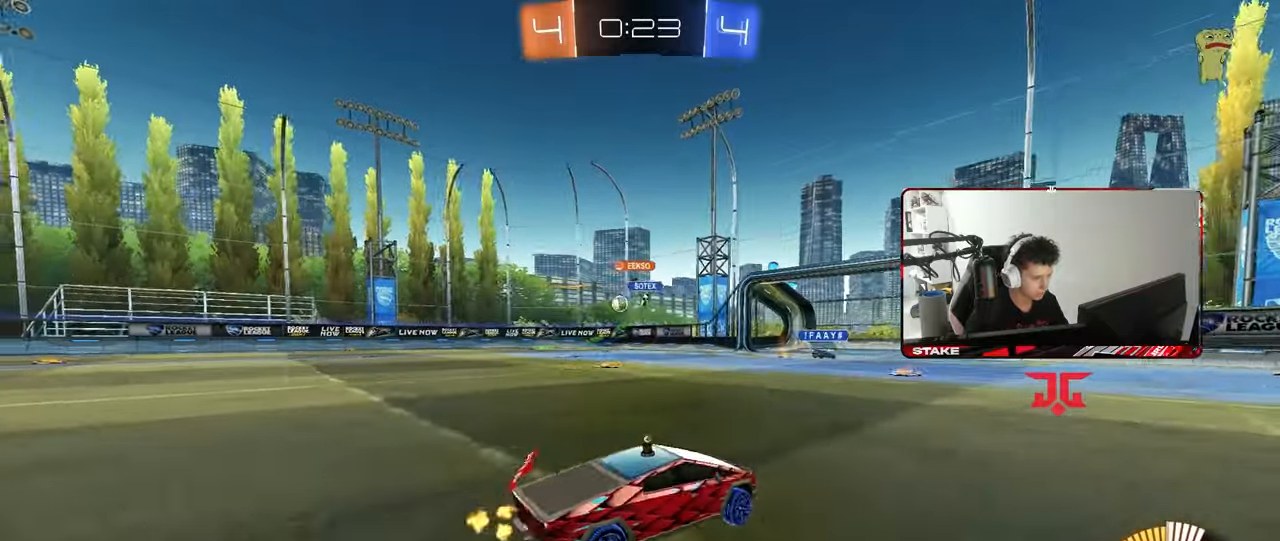
{"keys": ["w"], "mouse": ["left"], "mouse_move": "still", "events": [[217, "mouse_left", "down"], [400, "a", "up"]]}
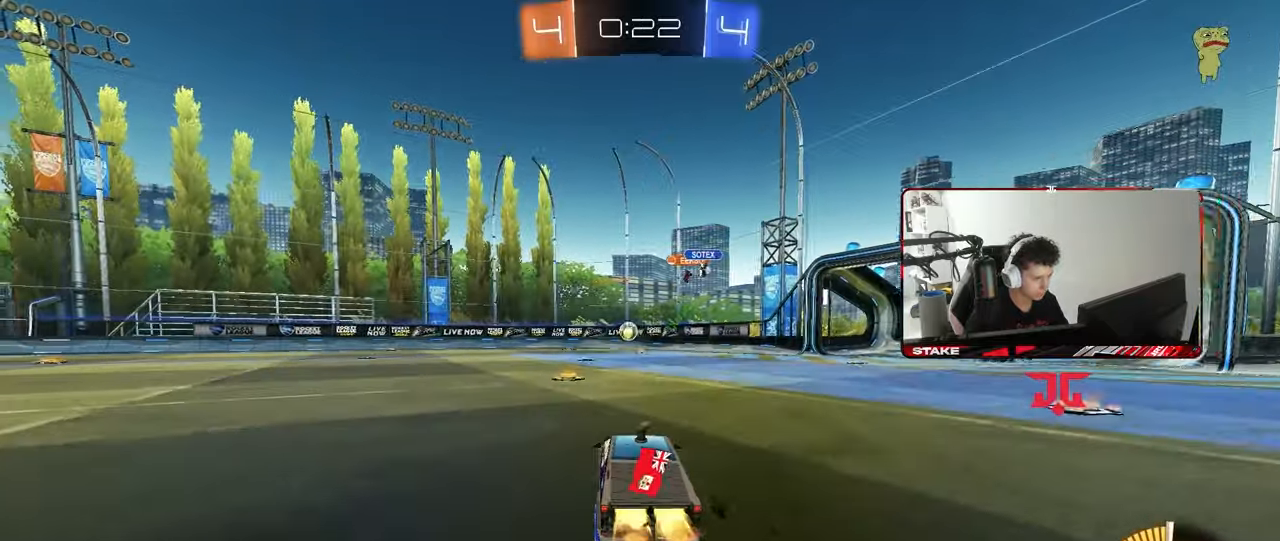
{"keys": ["w"], "mouse": ["left"], "mouse_move": "still", "events": [[183, "a", "down"], [367, "a", "up"]]}
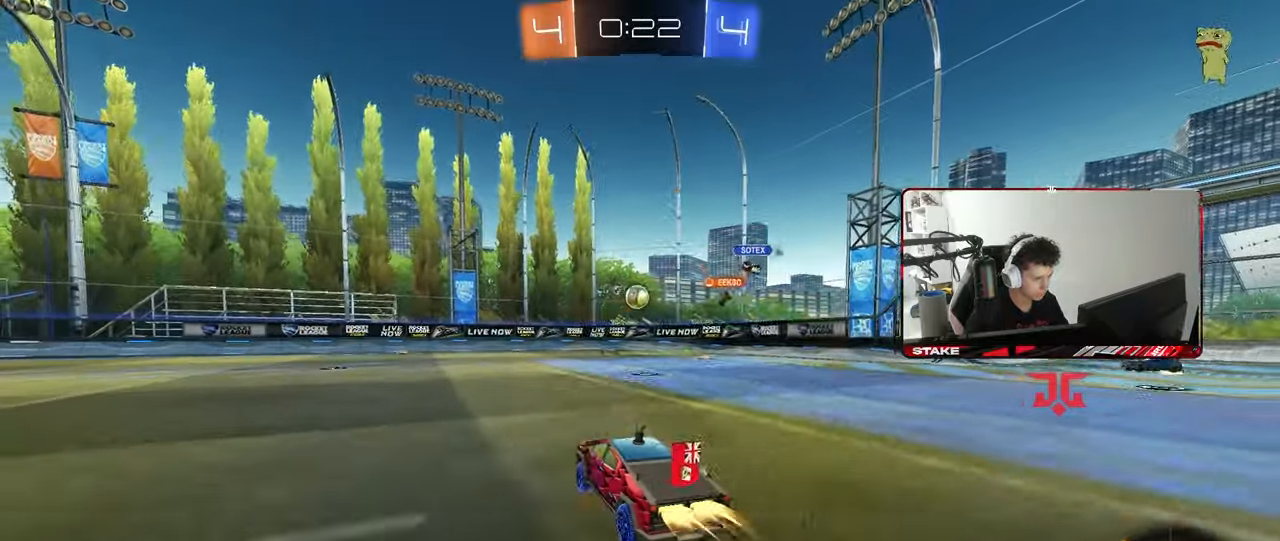
{"keys": ["w"], "mouse": ["left"], "mouse_move": "still", "events": [[50, "mouse_left", "up"], [100, "a", "down"], [200, "a", "up"], [283, "d", "down"], [283, "mouse_left", "down"], [433, "d", "up"]]}
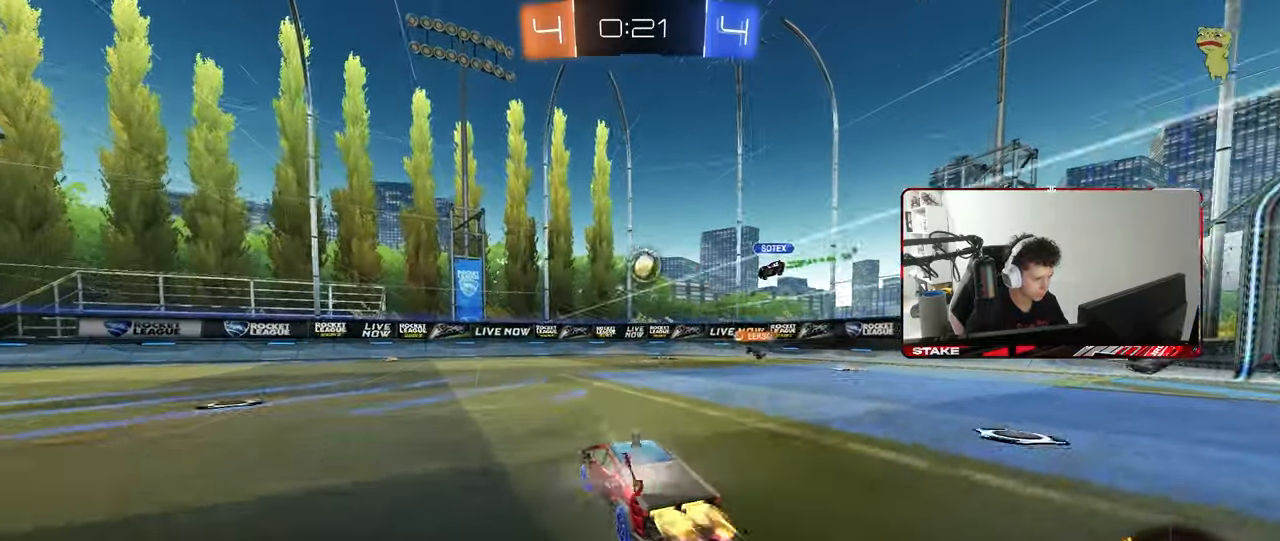
{"keys": ["w"], "mouse": ["left"], "mouse_move": "still", "events": [[33, "mouse_left", "up"], [167, "a", "down"], [250, "shift", "down"], [300, "shift", "up"], [483, "a", "up"], [483, "mouse_left", "down"]]}
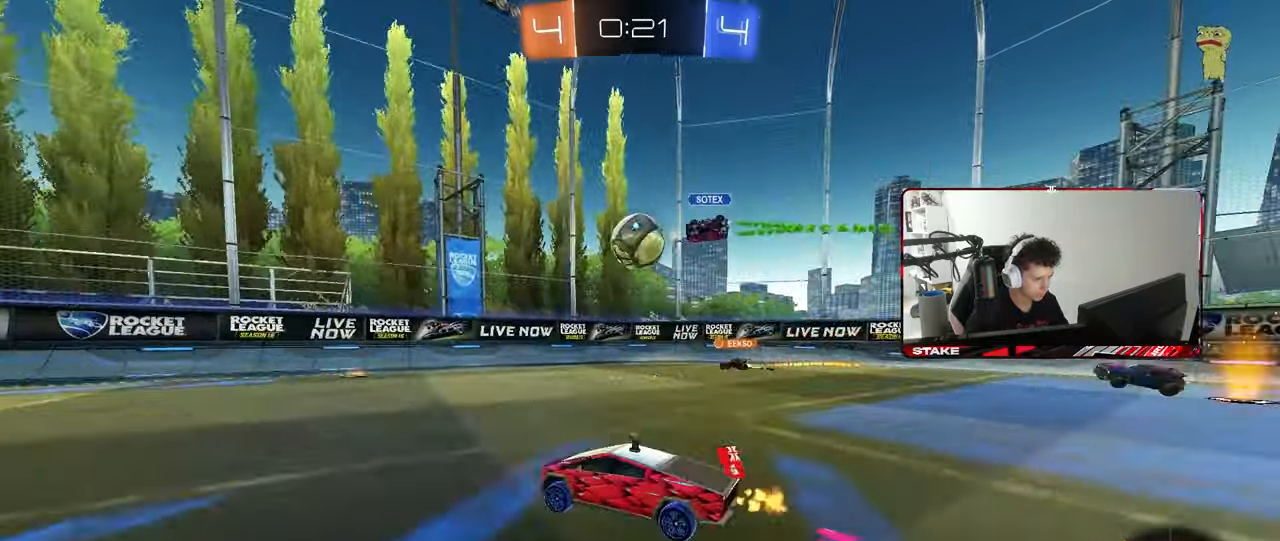
{"keys": ["a"], "mouse": [], "mouse_move": "still", "events": [[233, "a", "down"], [233, "mouse_left", "up"], [367, "w", "up"]]}
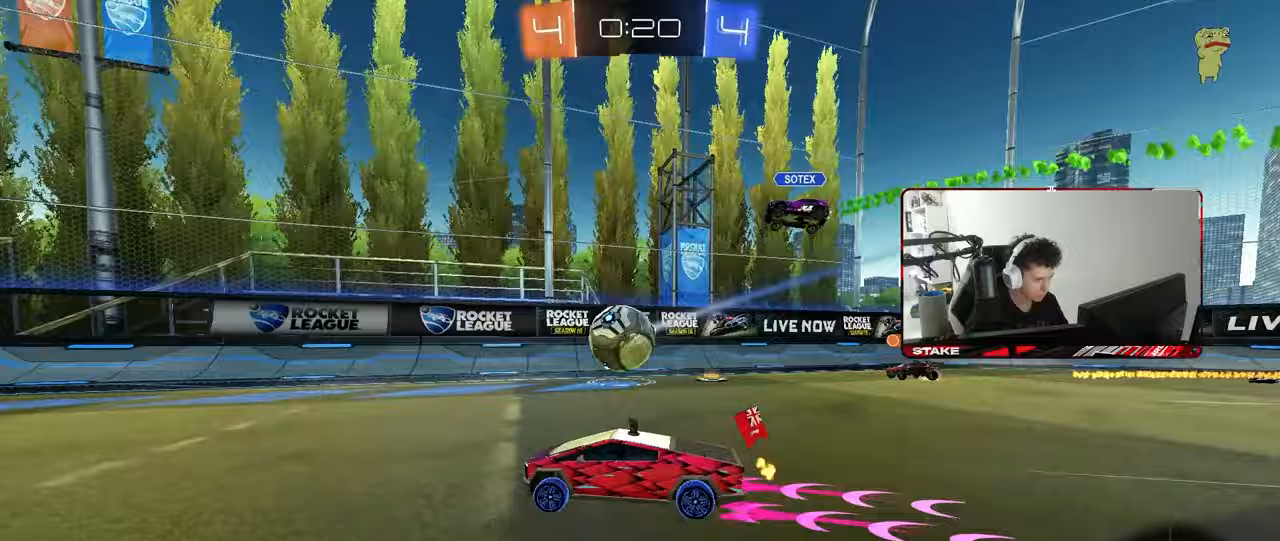
{"keys": ["d"], "mouse": [], "mouse_move": "still", "events": [[283, "a", "up"], [333, "d", "down"], [333, "s", "down"], [433, "s", "up"]]}
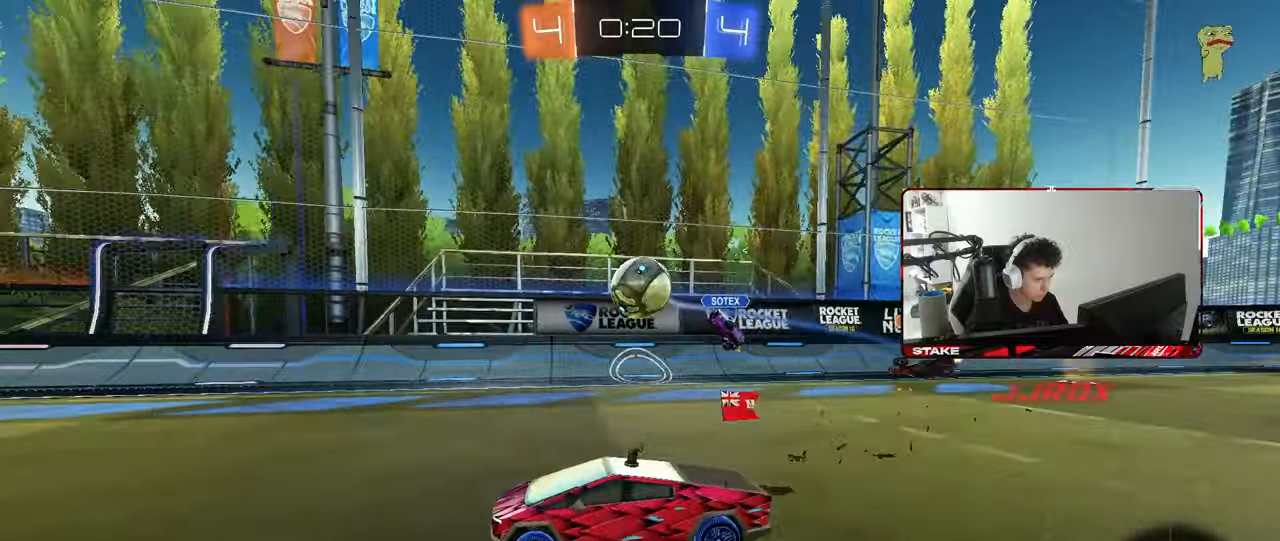
{"keys": ["d", "s"], "mouse": ["left", "right"], "mouse_move": "down-left", "events": [[33, "d", "up"], [67, "w", "down"], [117, "d", "down"], [300, "w", "up"], [400, "mouse_right", "down"], [450, "s", "down"], [483, "mouse_left", "down"]]}
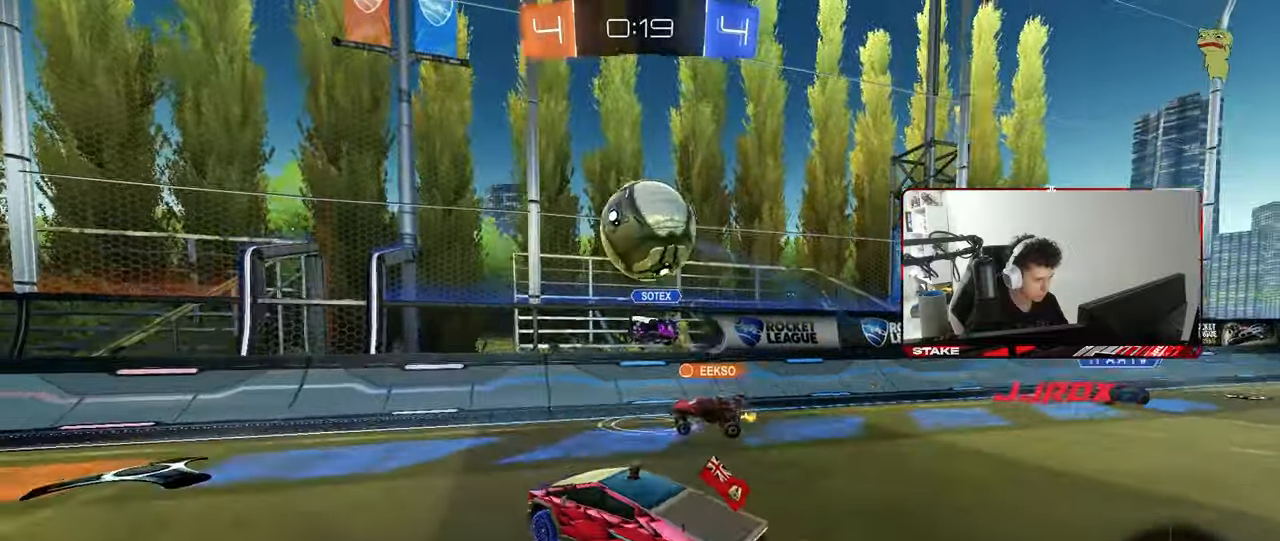
{"keys": ["a"], "mouse": [], "mouse_move": "still", "events": [[133, "d", "up"], [133, "mouse_left", "up"], [133, "mouse_right", "up"], [133, "s", "up"], [183, "mouse_left", "down"], [183, "mouse_right", "down"], [267, "s", "down"], [317, "a", "down"], [367, "mouse_right", "up"], [417, "s", "up"], [467, "mouse_left", "up"]]}
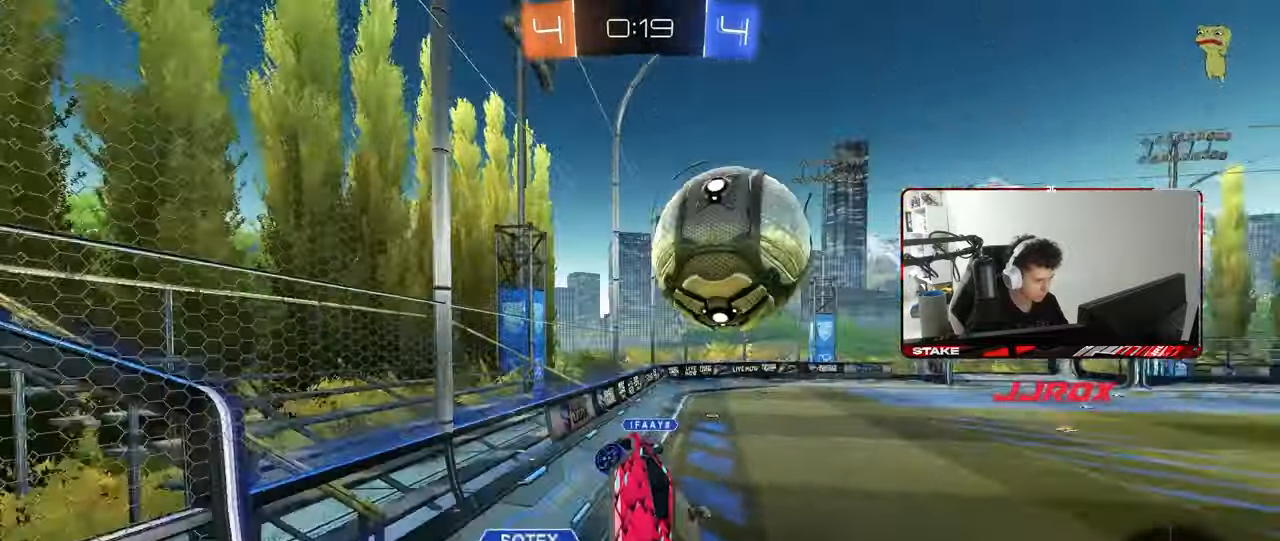
{"keys": ["a", "w"], "mouse": [], "mouse_move": "still", "events": [[50, "w", "down"], [150, "w", "up"], [283, "mouse_left", "down"], [333, "w", "down"], [483, "mouse_left", "up"]]}
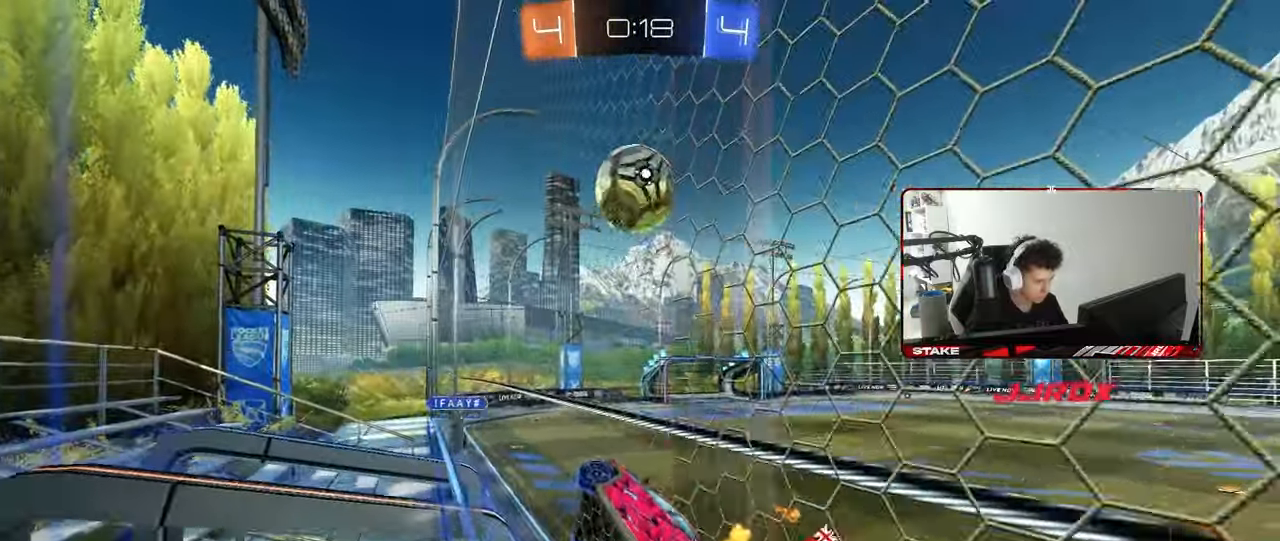
{"keys": ["a", "w"], "mouse": [], "mouse_move": "still", "events": [[17, "mouse_left", "down"], [67, "mouse_left", "up"], [350, "shift", "down"], [400, "shift", "up"]]}
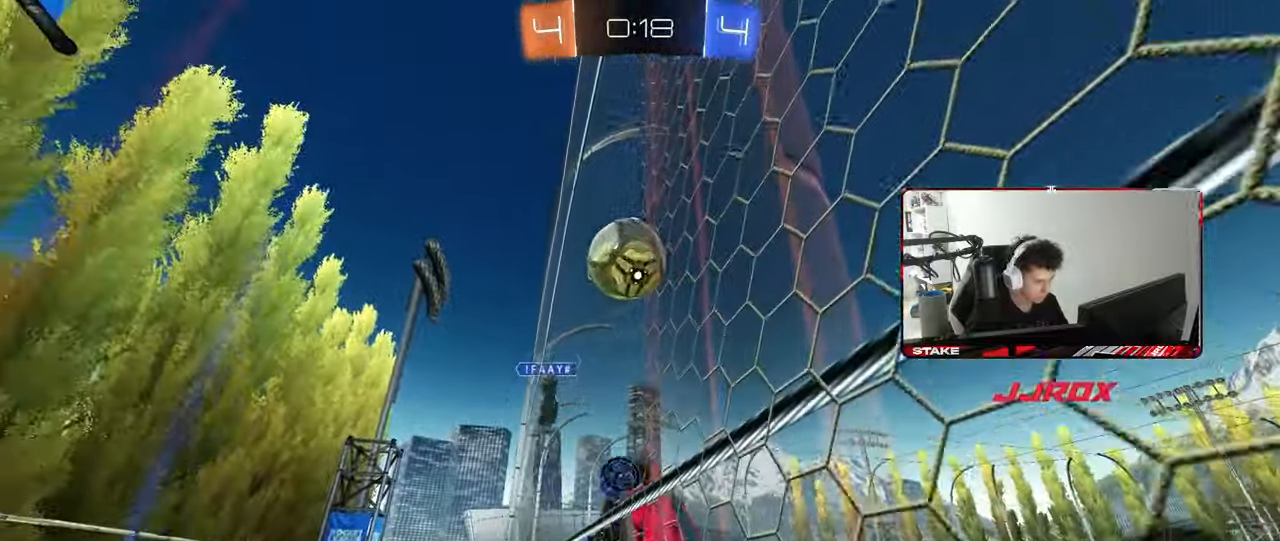
{"keys": ["a", "w"], "mouse": [], "mouse_move": "still", "events": []}
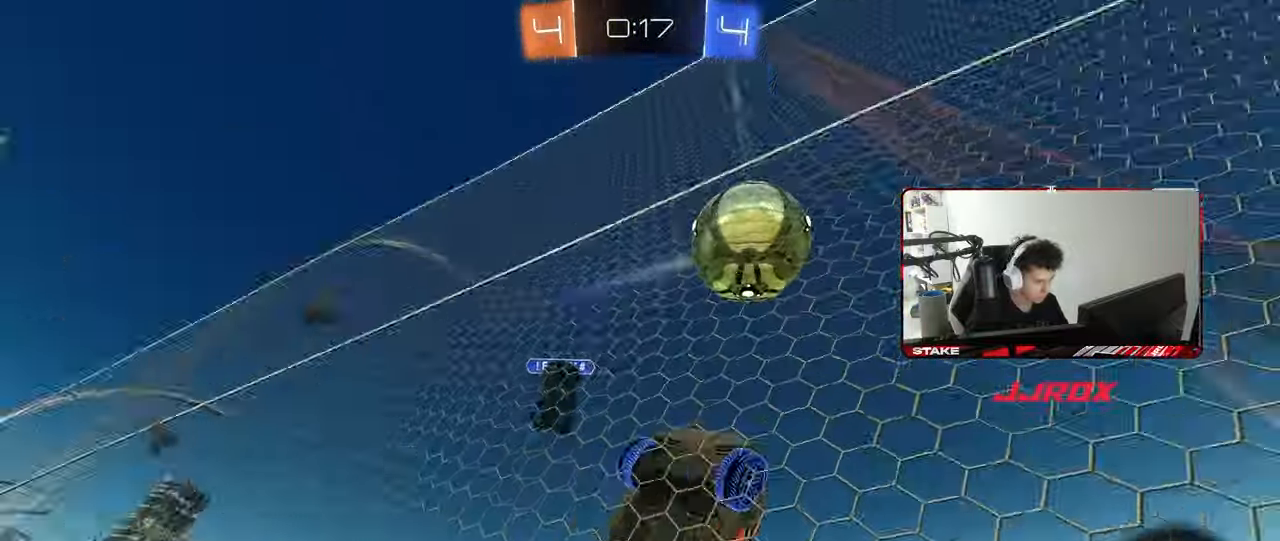
{"keys": ["a", "w"], "mouse": [], "mouse_move": "still", "events": [[283, "shift", "down"], [383, "shift", "up"]]}
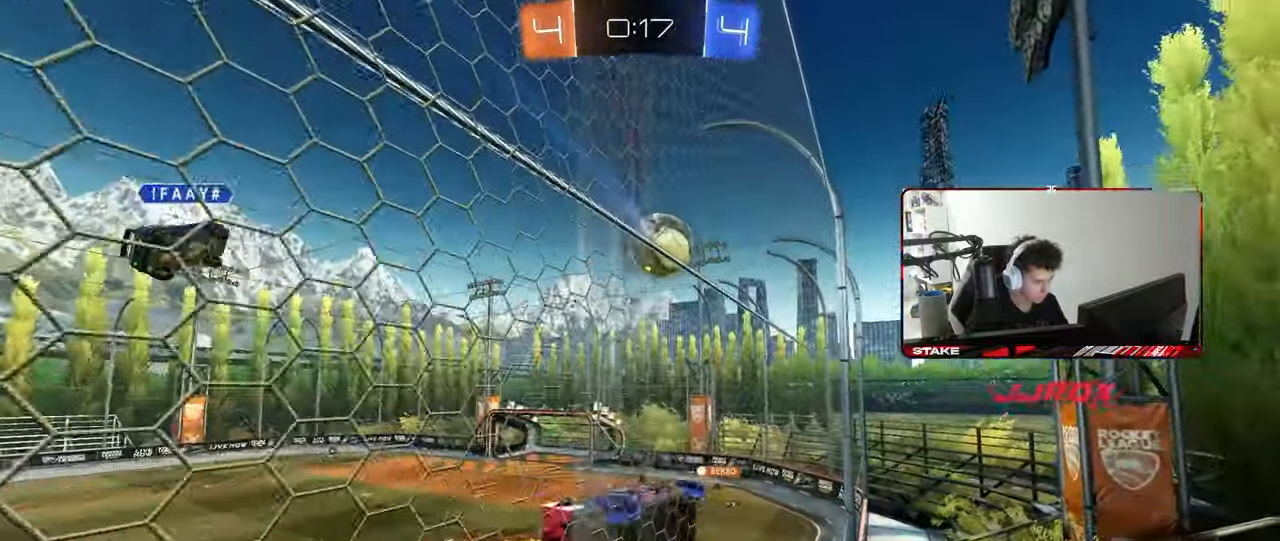
{"keys": ["a", "shift", "w"], "mouse": [], "mouse_move": "still", "events": [[67, "a", "up"], [350, "a", "down"], [450, "shift", "down"]]}
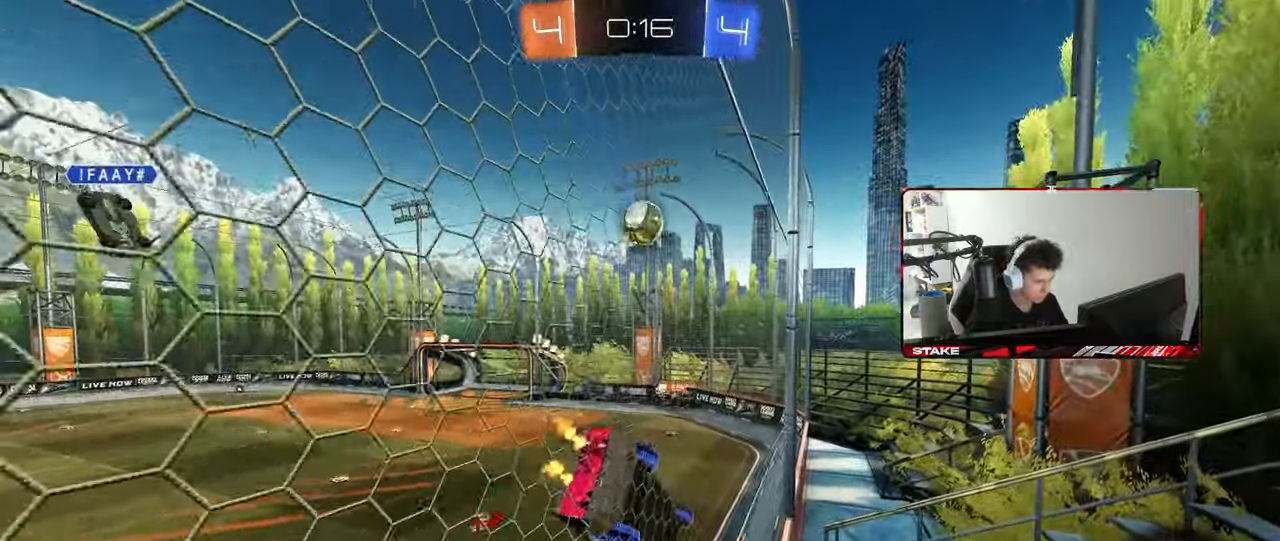
{"keys": ["d", "s", "shift"], "mouse": ["left", "right"], "mouse_move": "still", "events": [[33, "a", "up"], [33, "shift", "up"], [83, "d", "down"], [367, "d", "up"], [367, "w", "up"], [417, "mouse_left", "down"], [417, "mouse_right", "down"], [417, "s", "down"], [500, "d", "down"], [500, "shift", "down"]]}
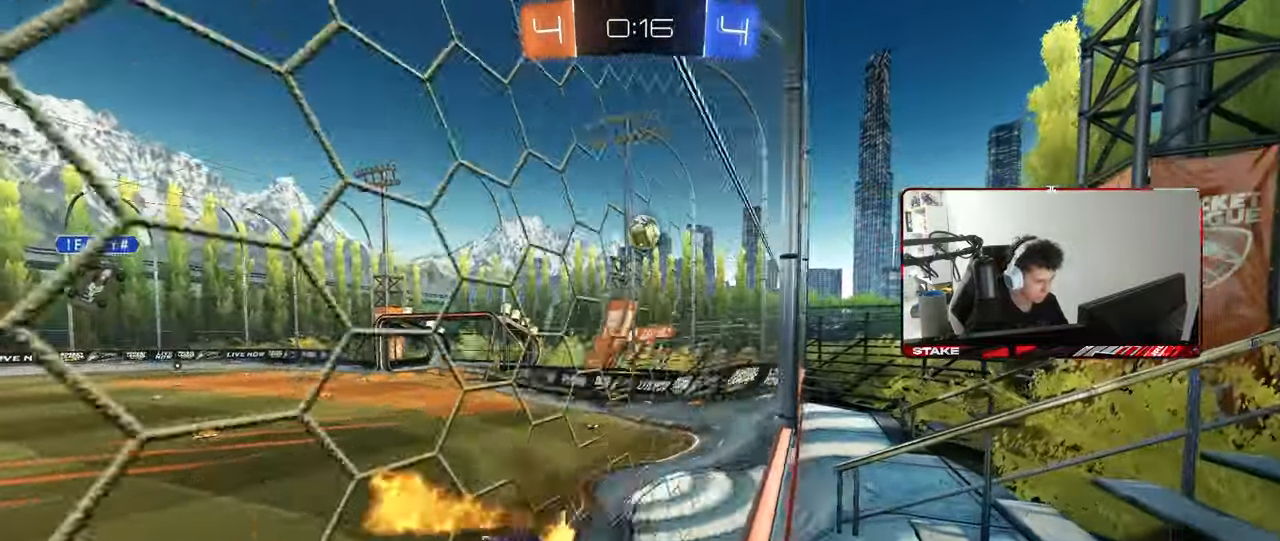
{"keys": ["w"], "mouse": ["left", "right"], "mouse_move": "up-left", "events": [[100, "mouse_left", "up"], [150, "mouse_right", "up"], [200, "s", "up"], [283, "d", "up"], [283, "shift", "up"], [333, "w", "down"], [433, "mouse_right", "down"], [483, "mouse_left", "down"]]}
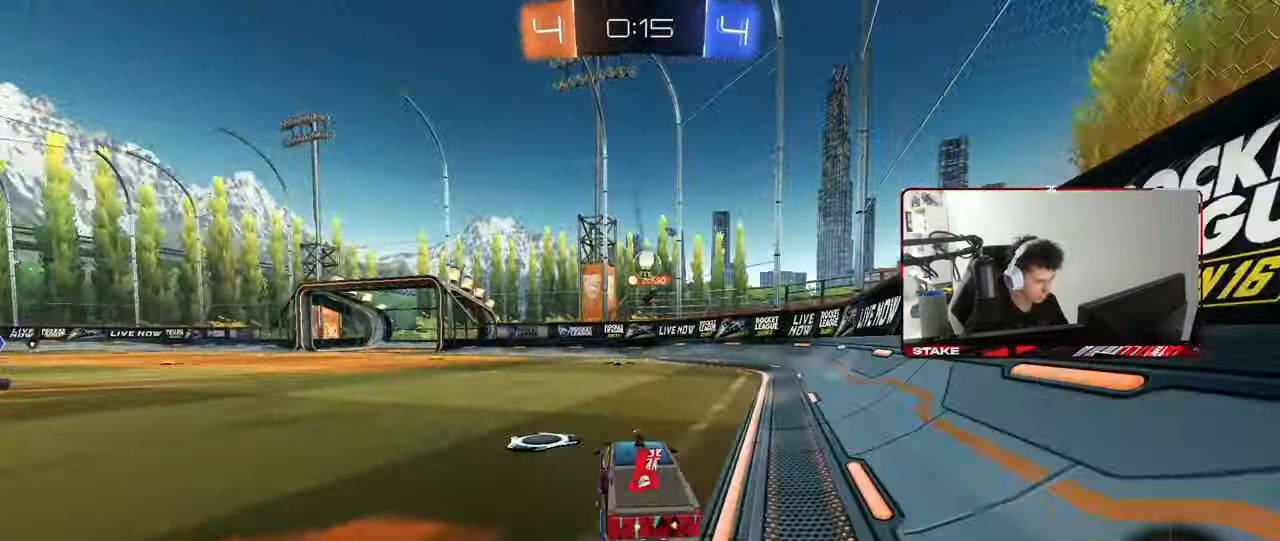
{"keys": ["w"], "mouse": ["left"], "mouse_move": "still", "events": [[17, "a", "down"], [117, "mouse_right", "up"], [167, "space", "down"], [300, "space", "up"], [400, "a", "up"]]}
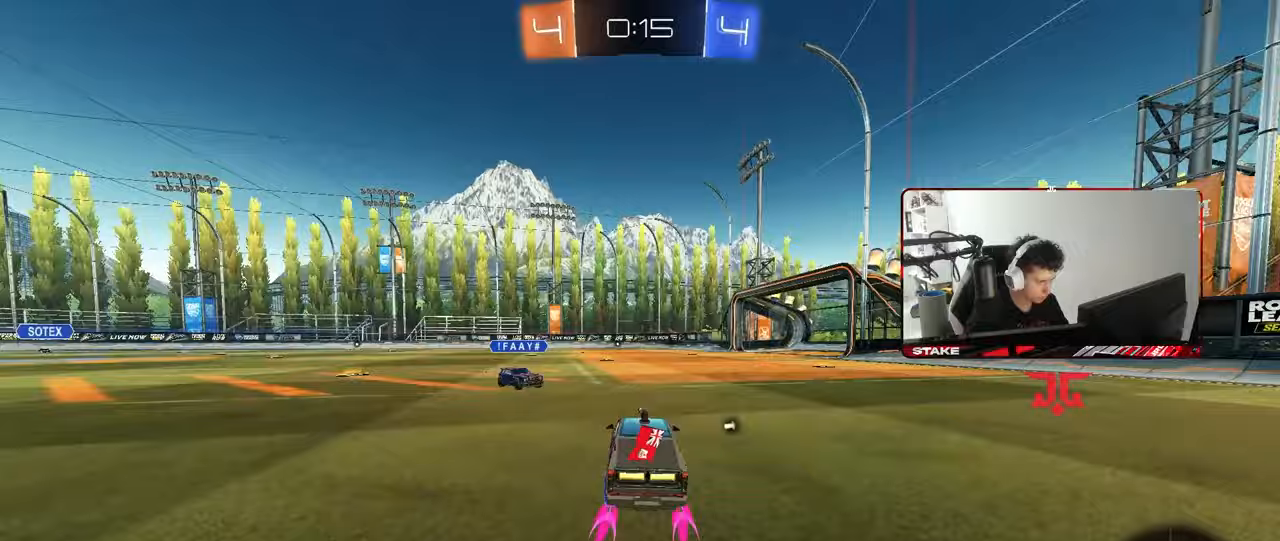
{"keys": ["d", "s", "shift"], "mouse": ["right"], "mouse_move": "still", "events": [[33, "mouse_left", "up"], [83, "a", "down"], [233, "mouse_left", "down"], [233, "mouse_right", "down"], [267, "a", "up"], [317, "d", "down"], [317, "mouse_right", "up"], [367, "mouse_right", "down"], [367, "shift", "down"], [500, "mouse_left", "up"], [500, "s", "down"], [500, "w", "up"]]}
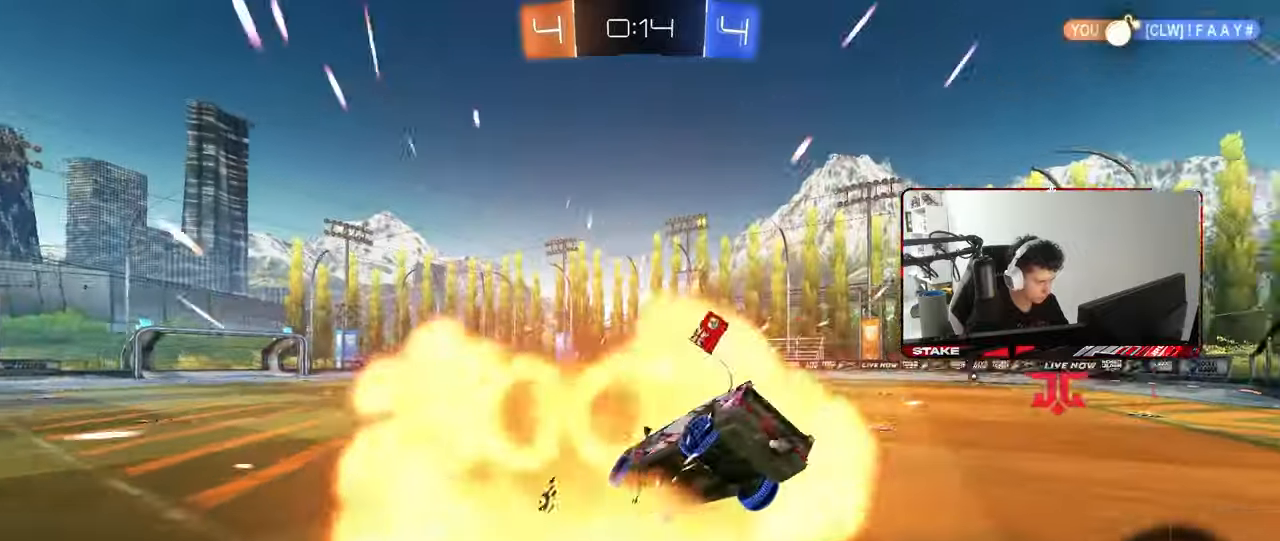
{"keys": ["d", "w"], "mouse": [], "mouse_move": "still"}
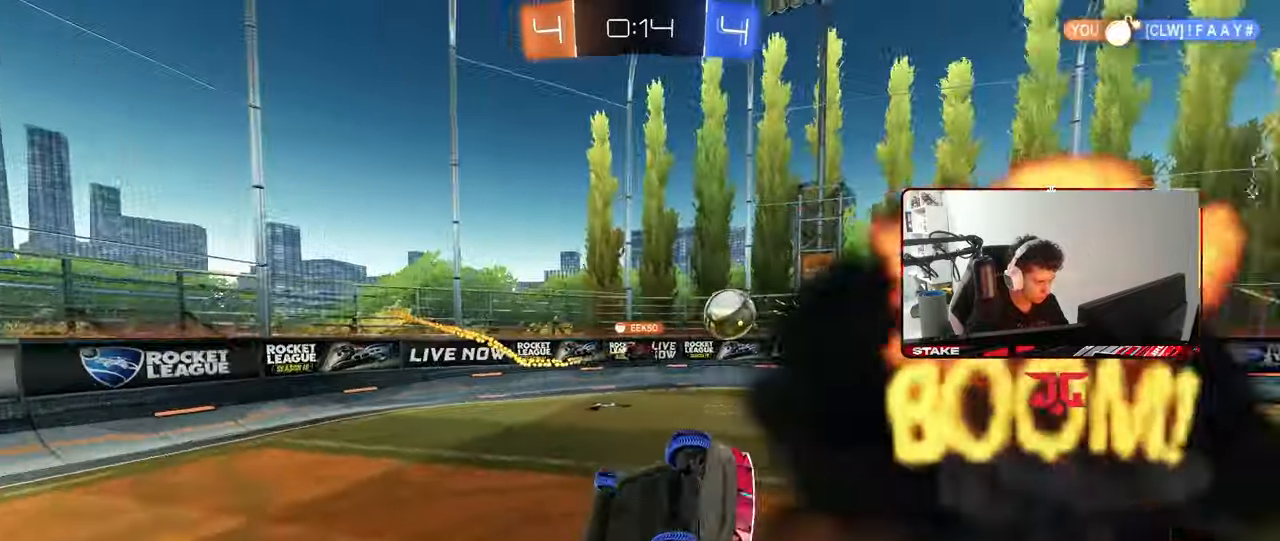
{"keys": [], "mouse": [], "mouse_move": "still", "events": [[117, "w", "up"], [217, "d", "up"], [300, "space", "down"], [450, "space", "up"]]}
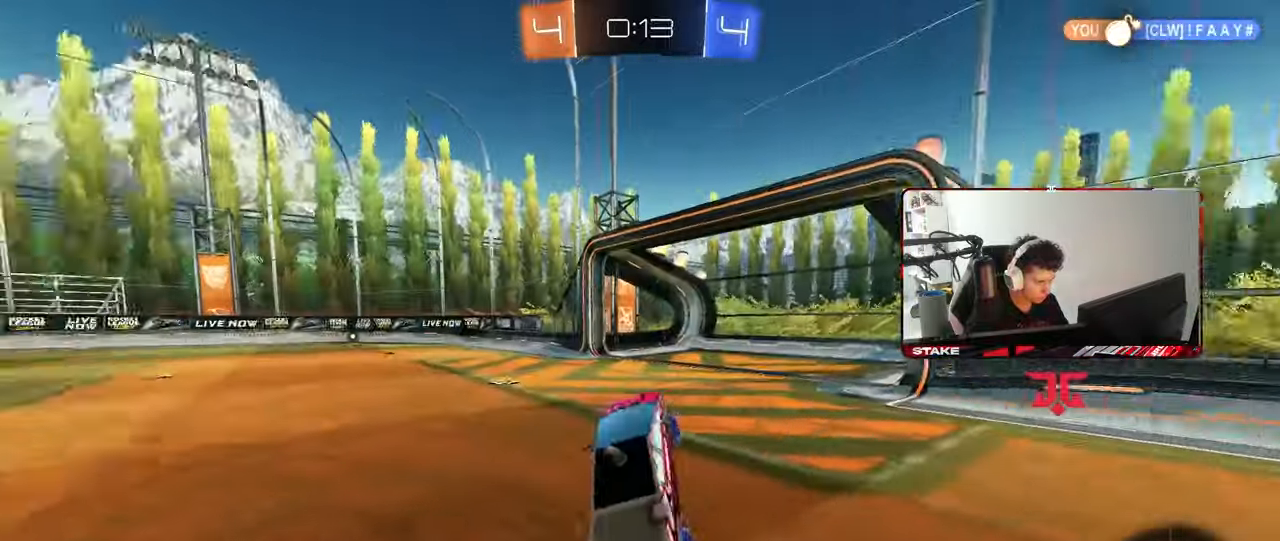
{"keys": ["w"], "mouse": [], "mouse_move": "still", "events": [[33, "w", "down"], [133, "a", "down"], [417, "a", "up"]]}
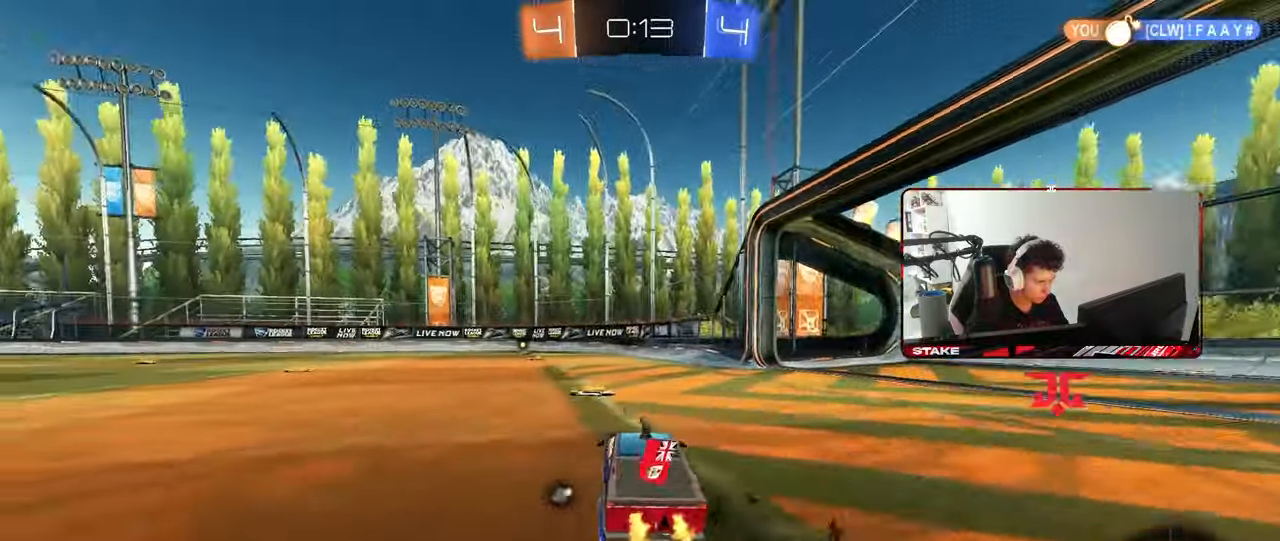
{"keys": ["a", "s", "shift"], "mouse": ["left"], "mouse_move": "still", "events": [[17, "mouse_left", "down"], [200, "d", "down"], [200, "mouse_right", "down"], [200, "space", "down"], [233, "a", "down"], [233, "shift", "down"], [283, "d", "up"], [283, "mouse_right", "up"], [283, "space", "up"], [333, "mouse_right", "down"], [333, "s", "down"], [333, "w", "up"], [433, "mouse_right", "up"]]}
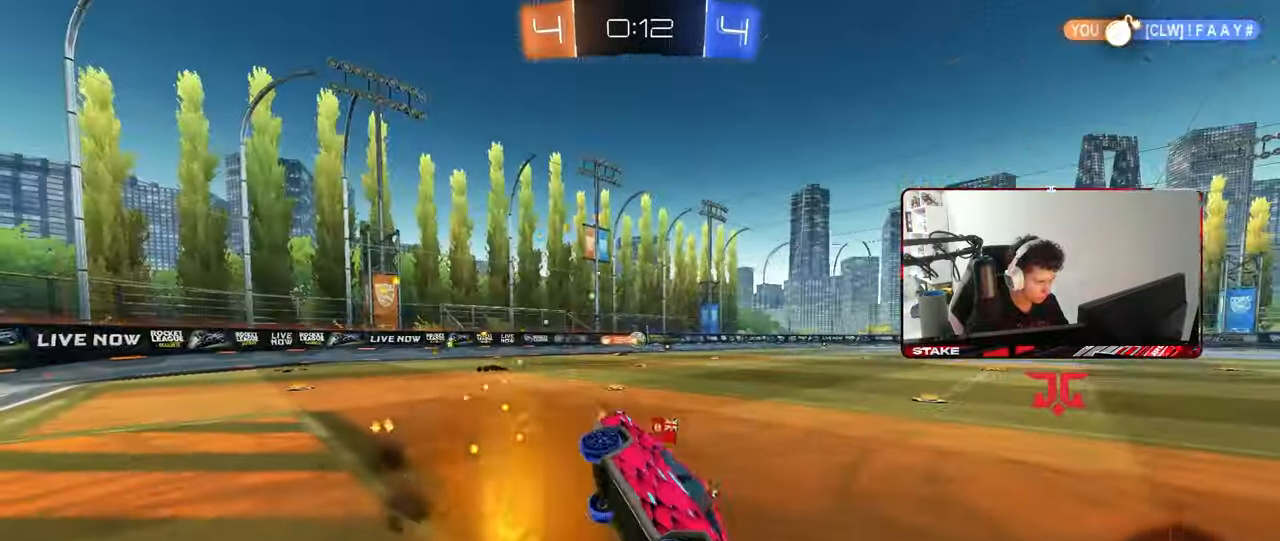
{"keys": ["a", "shift"], "mouse": ["left"], "mouse_move": "still", "events": [[267, "s", "up"], [267, "space", "down"], [350, "s", "down"], [450, "space", "up"], [500, "s", "up"]]}
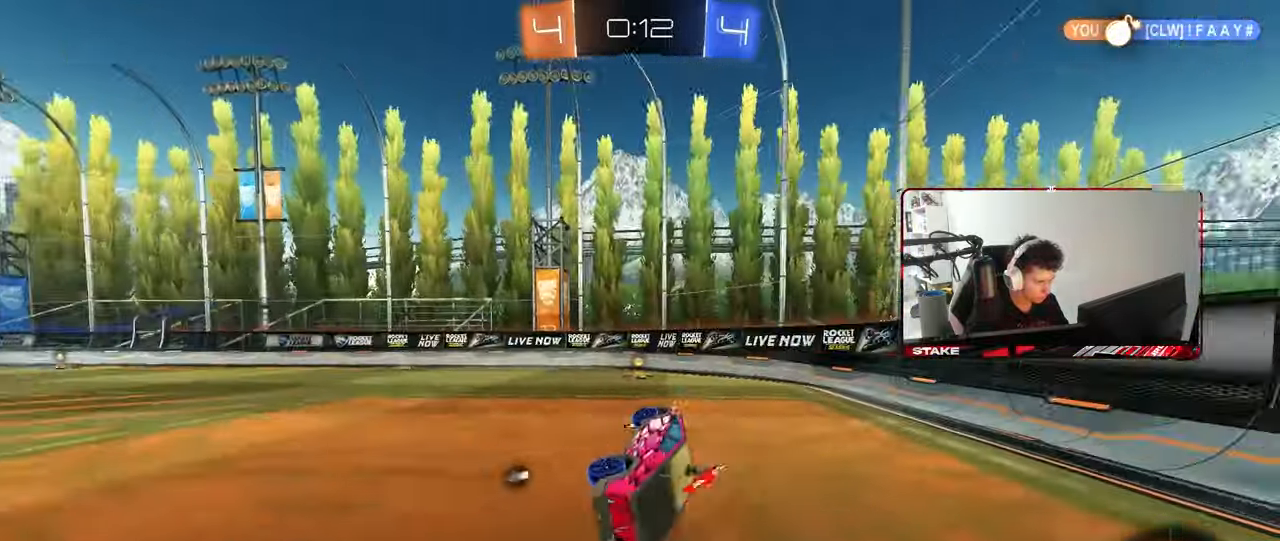
{"keys": ["space", "w"], "mouse": ["left"], "mouse_move": "still", "events": [[83, "shift", "up"], [183, "a", "up"], [267, "w", "down"], [417, "space", "down"]]}